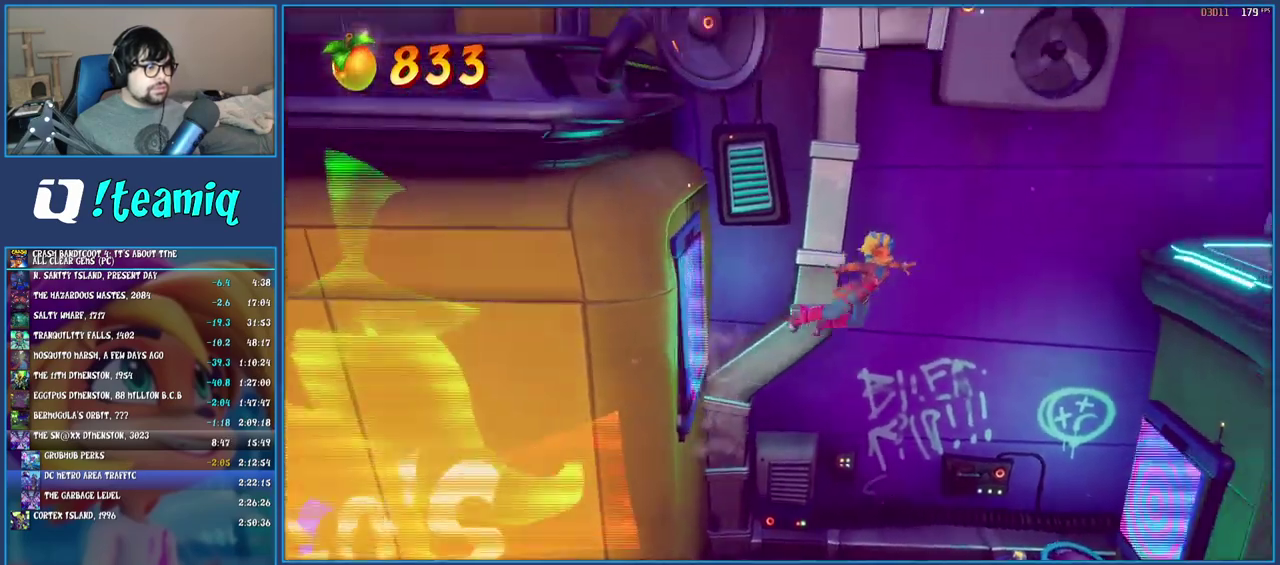
Gameplay with a controller (PlayStation layout); each line is a JSON object with the inputs held at the frame after it. "events" lists button and stick changes between this image and that frame as [ms after this image, input, new state], when the widget could be followed in between. Not read: L3 R3.
{"buttons": [], "left_stick": "right", "right_stick": "center", "events": []}
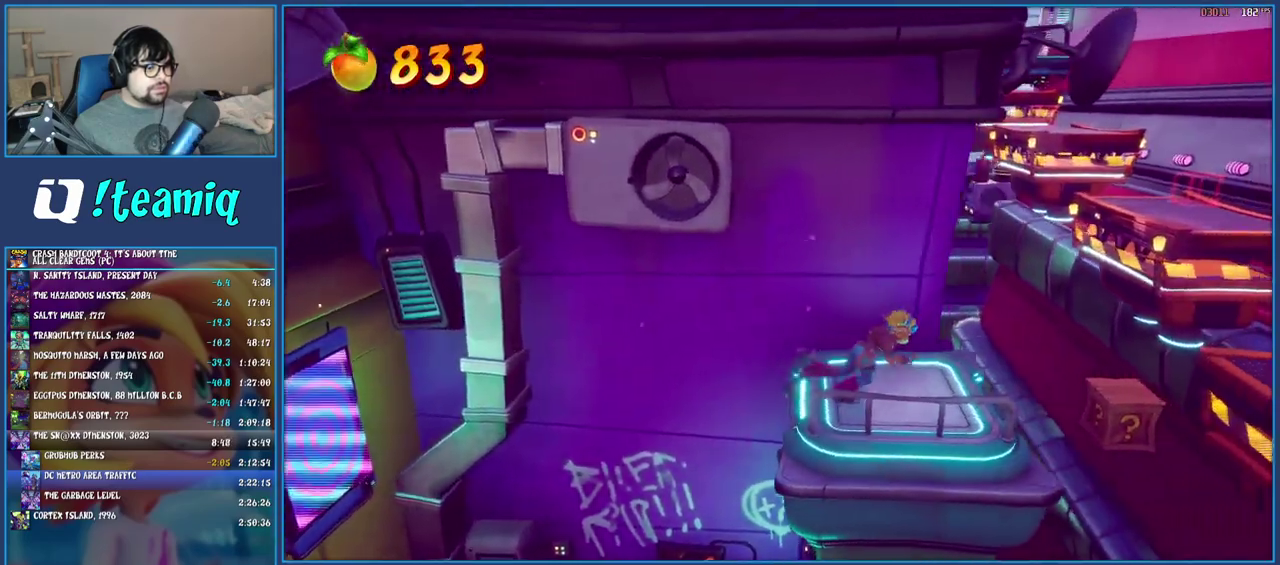
{"buttons": [], "left_stick": "right", "right_stick": "center", "events": [[167, "CROSS", "down"], [300, "CROSS", "up"]]}
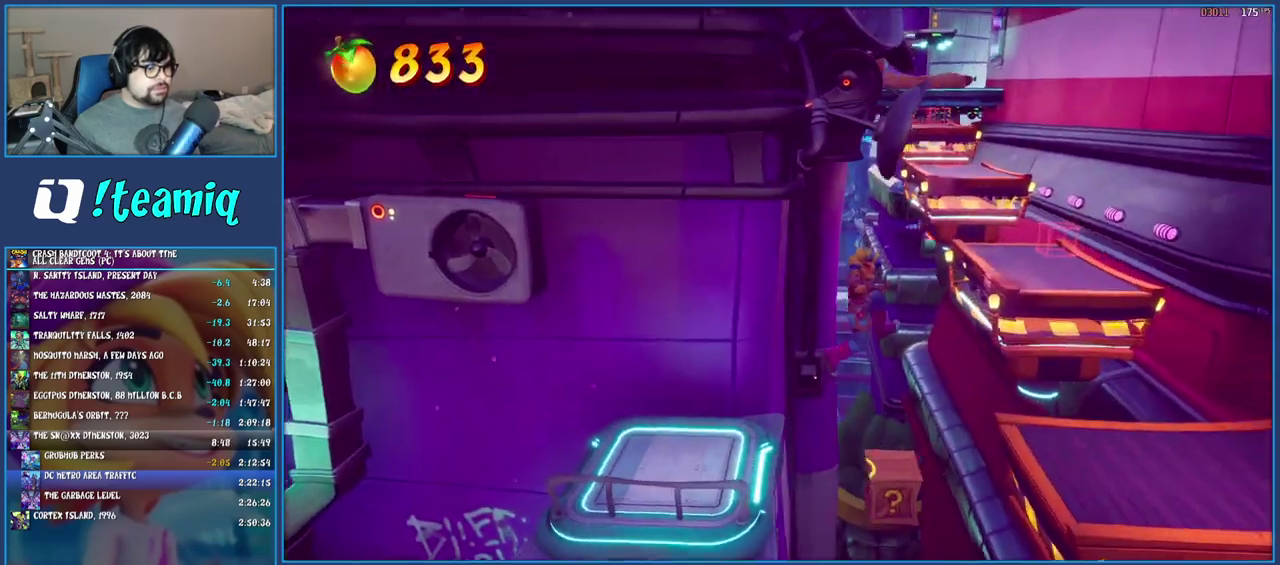
{"buttons": [], "left_stick": "right", "right_stick": "center", "events": [[17, "left_stick", "center"], [317, "left_stick", "right"]]}
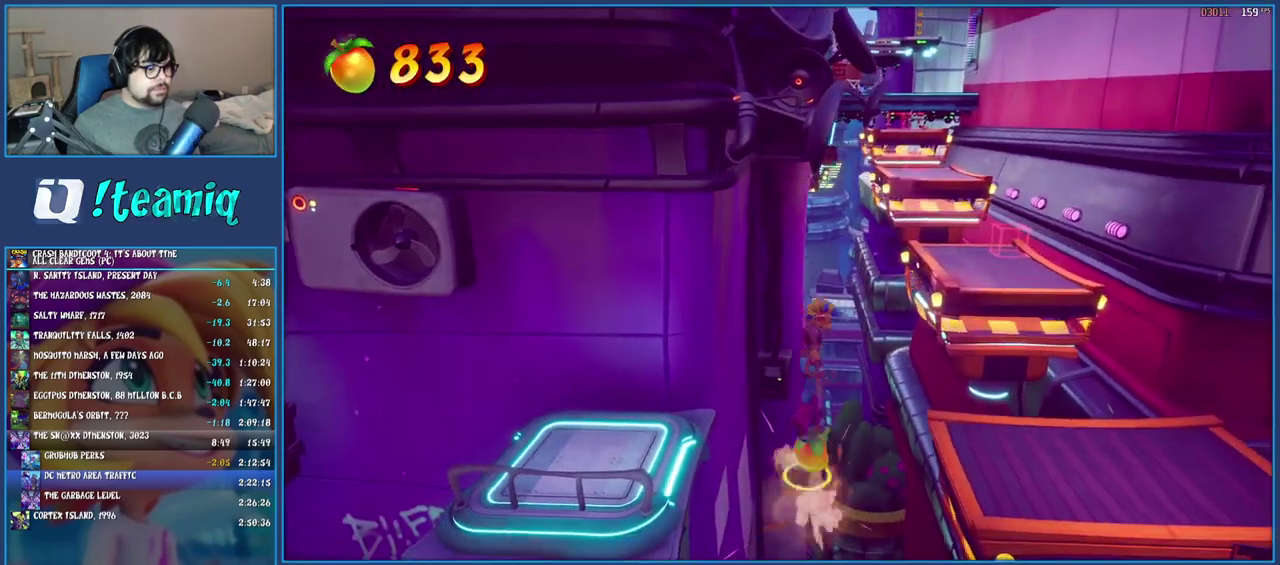
{"buttons": [], "left_stick": "right", "right_stick": "center", "events": []}
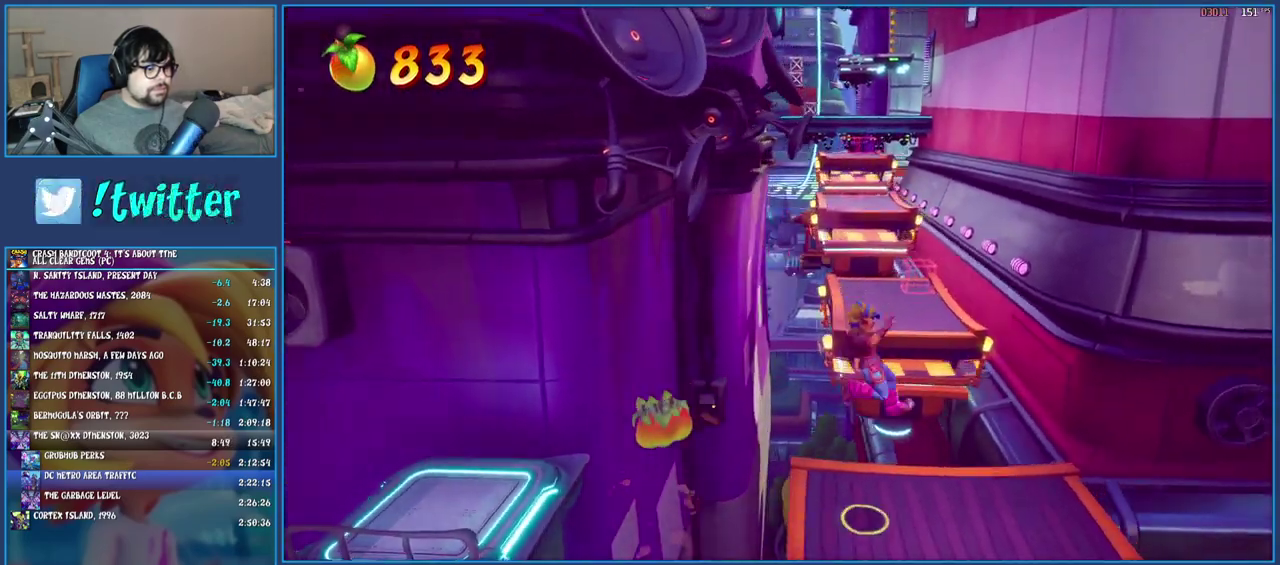
{"buttons": [], "left_stick": "center", "right_stick": "center", "events": [[267, "R2", "down"], [433, "R2", "up"], [450, "left_stick", "center"]]}
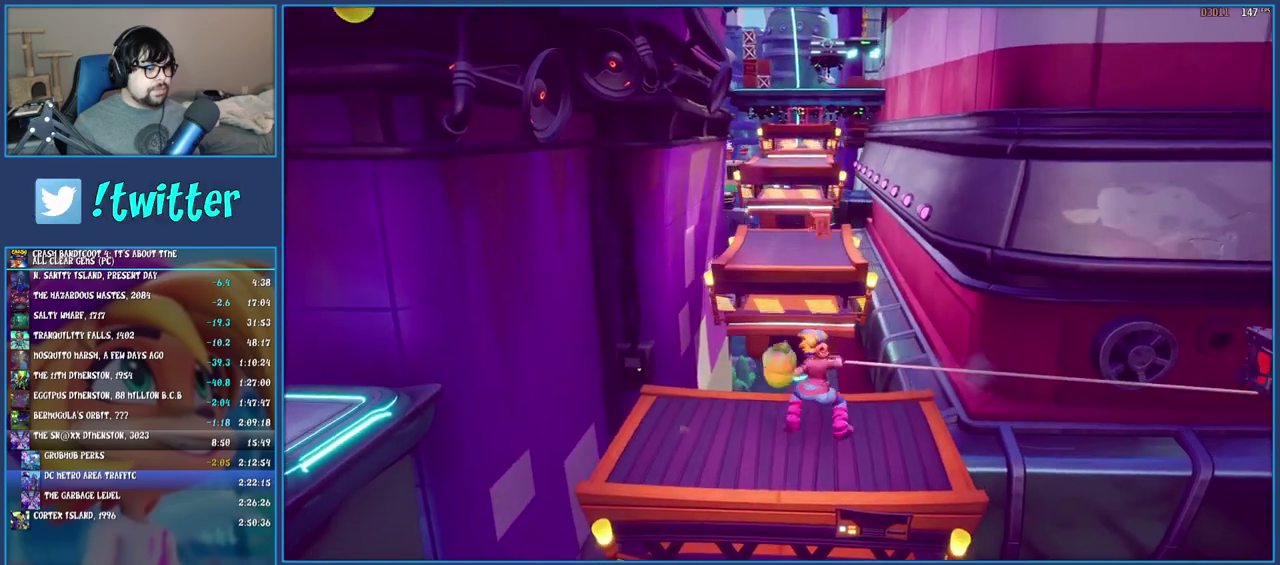
{"buttons": [], "left_stick": "up-right", "right_stick": "center", "events": [[233, "left_stick", "up-right"]]}
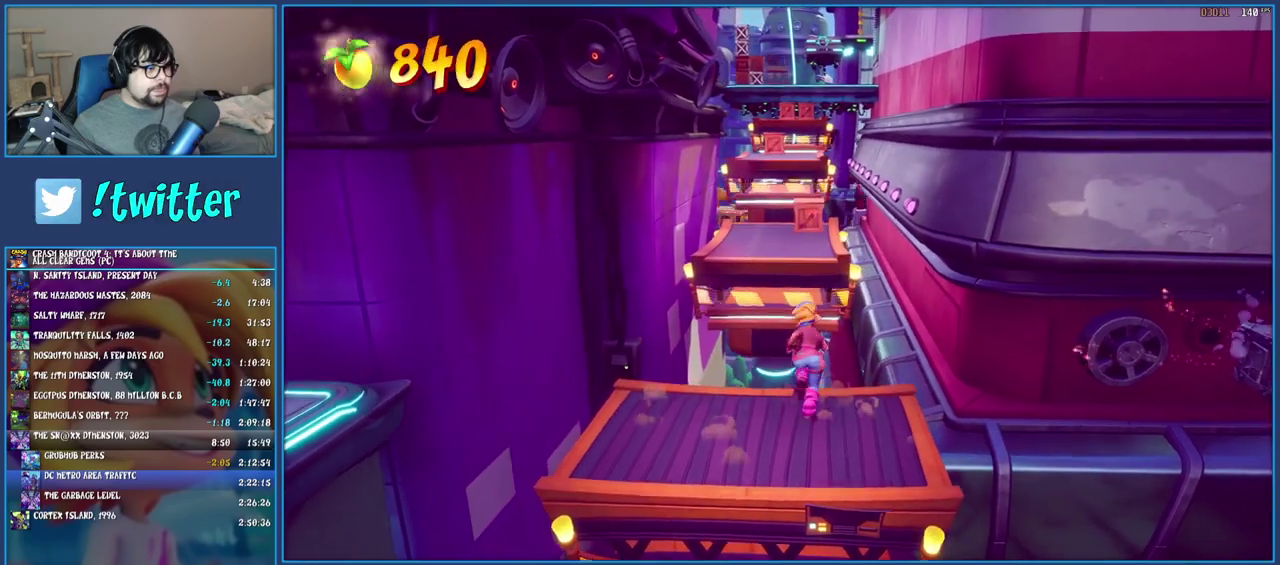
{"buttons": [], "left_stick": "up", "right_stick": "center", "events": [[17, "left_stick", "up"], [50, "CROSS", "down"], [417, "CROSS", "up"]]}
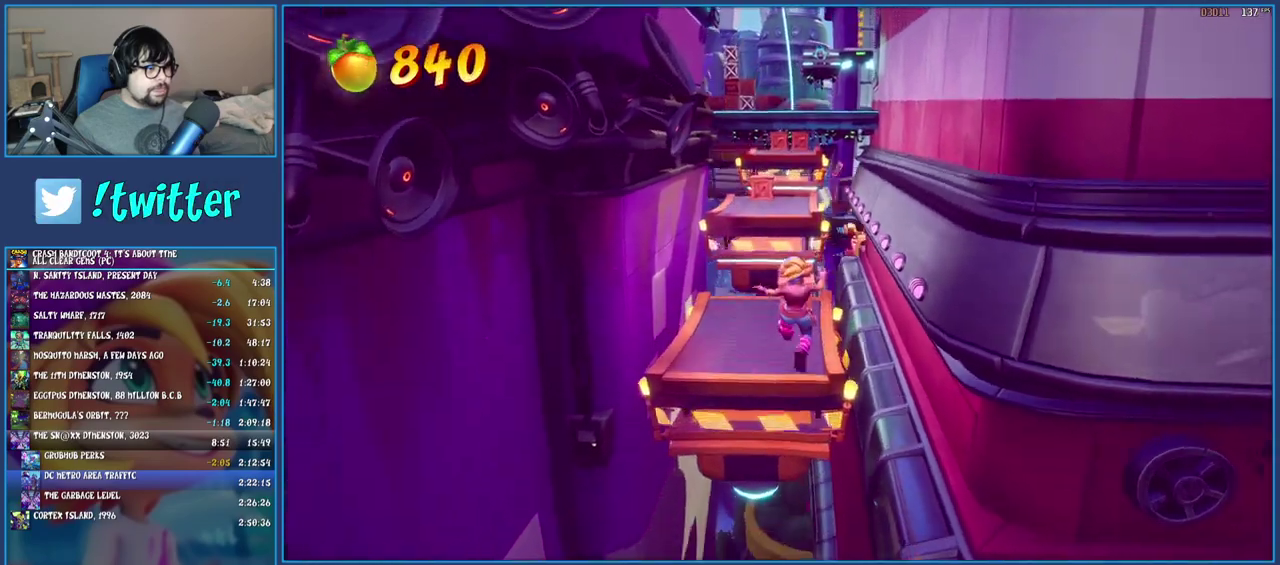
{"buttons": [], "left_stick": "up-left", "right_stick": "center", "events": [[133, "SQUARE", "down"], [283, "left_stick", "up-left"], [333, "SQUARE", "up"]]}
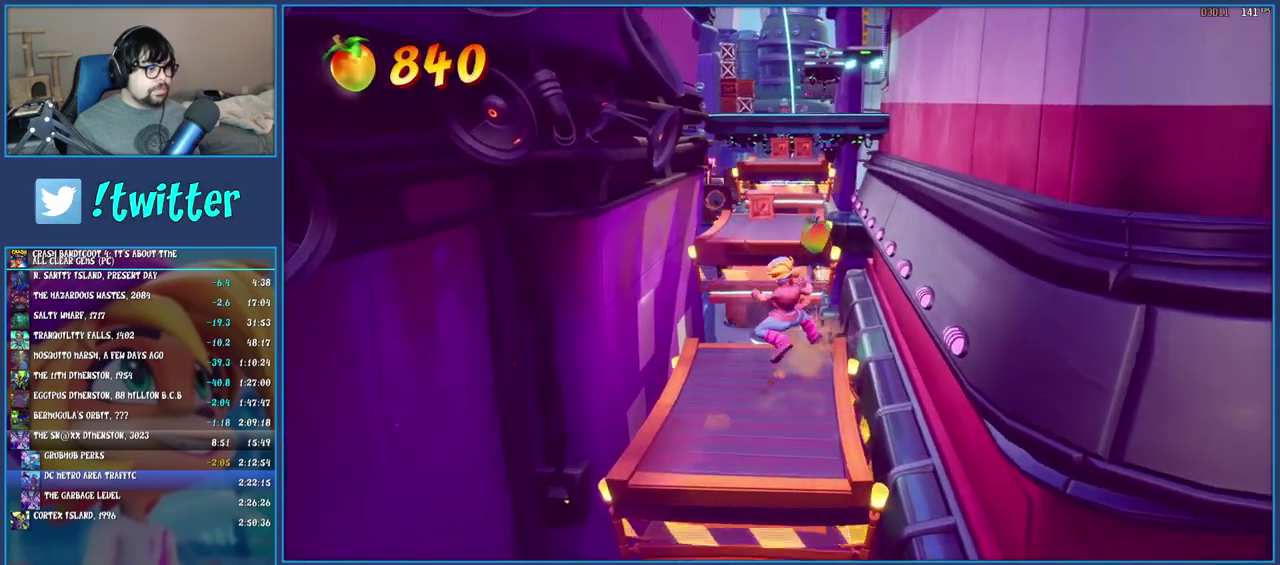
{"buttons": ["CROSS"], "left_stick": "up", "right_stick": "center", "events": [[117, "left_stick", "up"], [217, "CROSS", "down"]]}
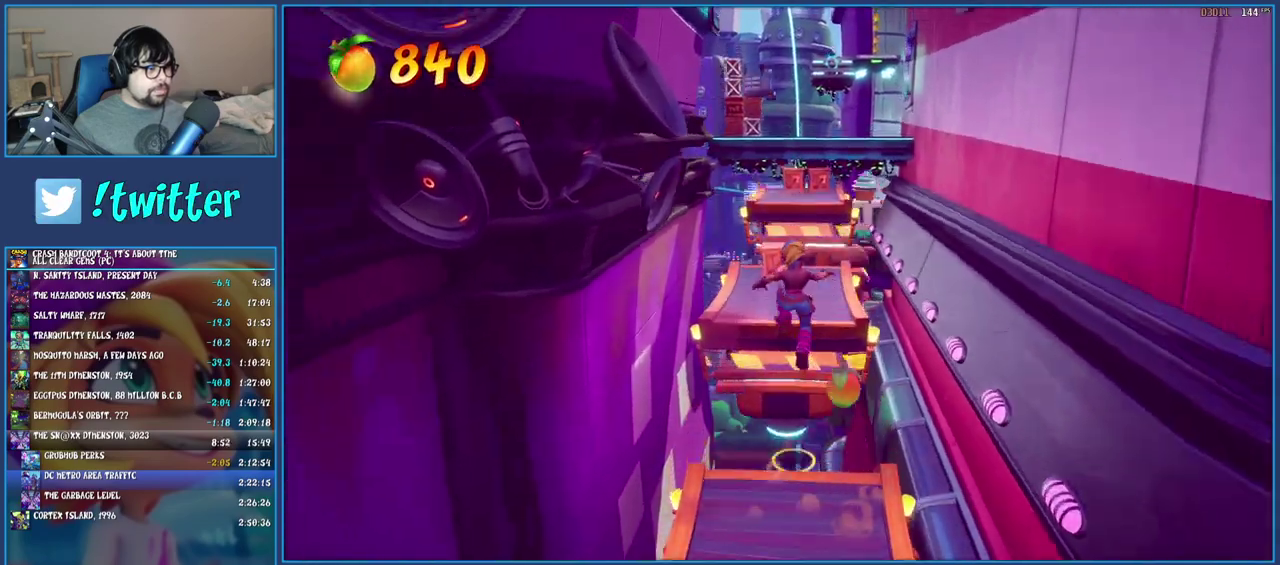
{"buttons": ["SQUARE"], "left_stick": "up", "right_stick": "center", "events": [[167, "CROSS", "up"], [483, "SQUARE", "down"]]}
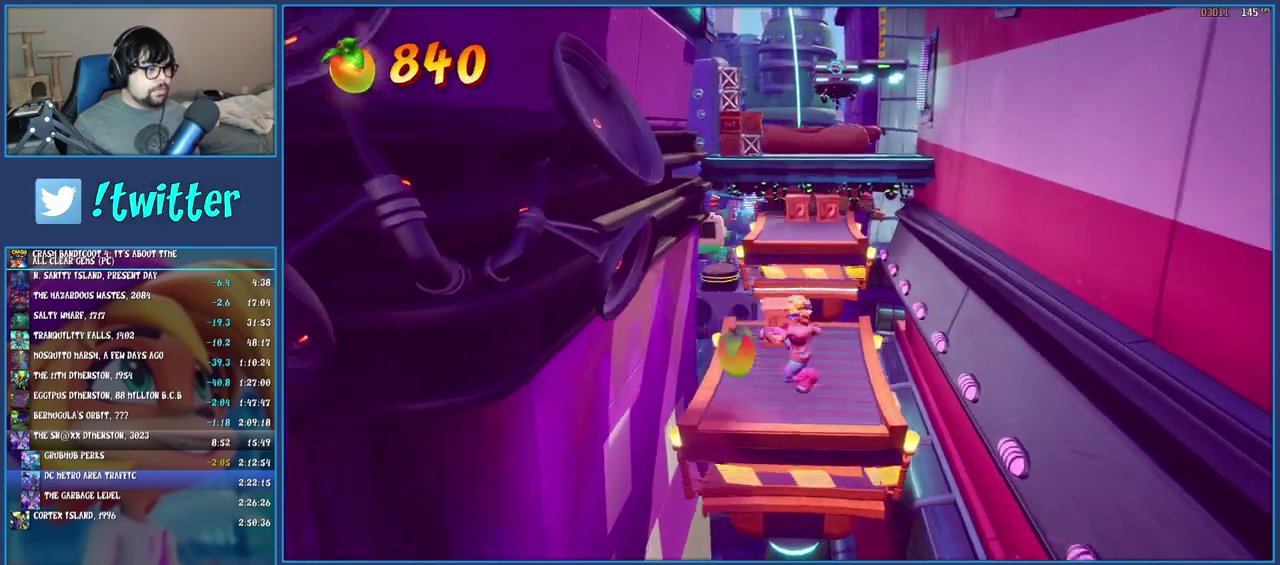
{"buttons": [], "left_stick": "up", "right_stick": "center", "events": [[167, "SQUARE", "up"]]}
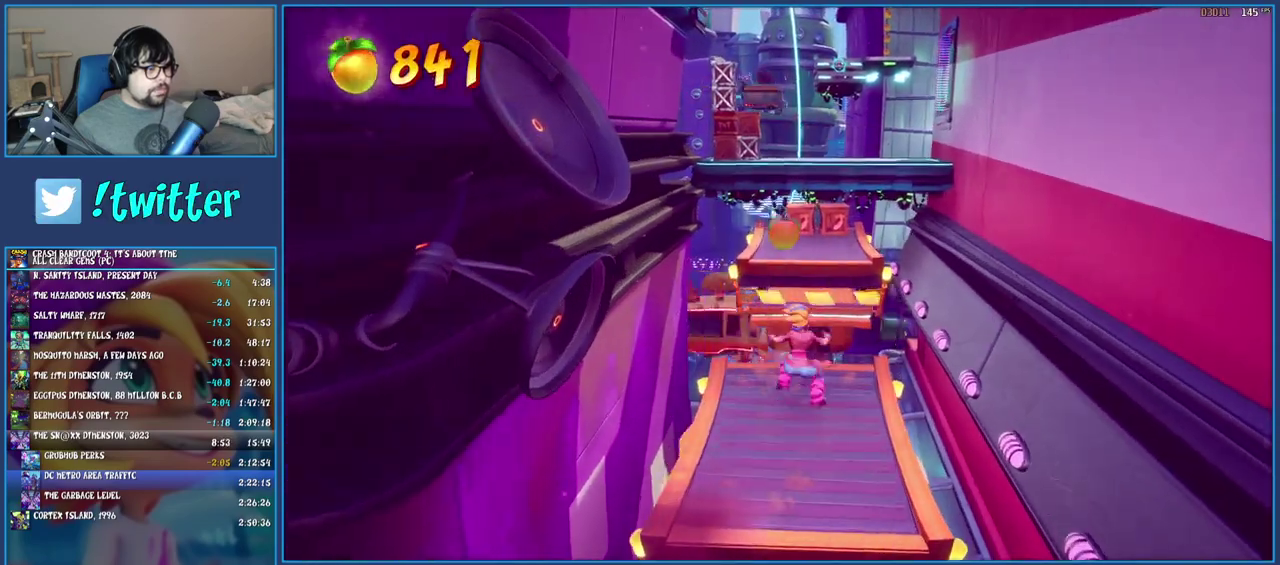
{"buttons": [], "left_stick": "up", "right_stick": "center", "events": [[117, "CROSS", "down"], [483, "CROSS", "up"]]}
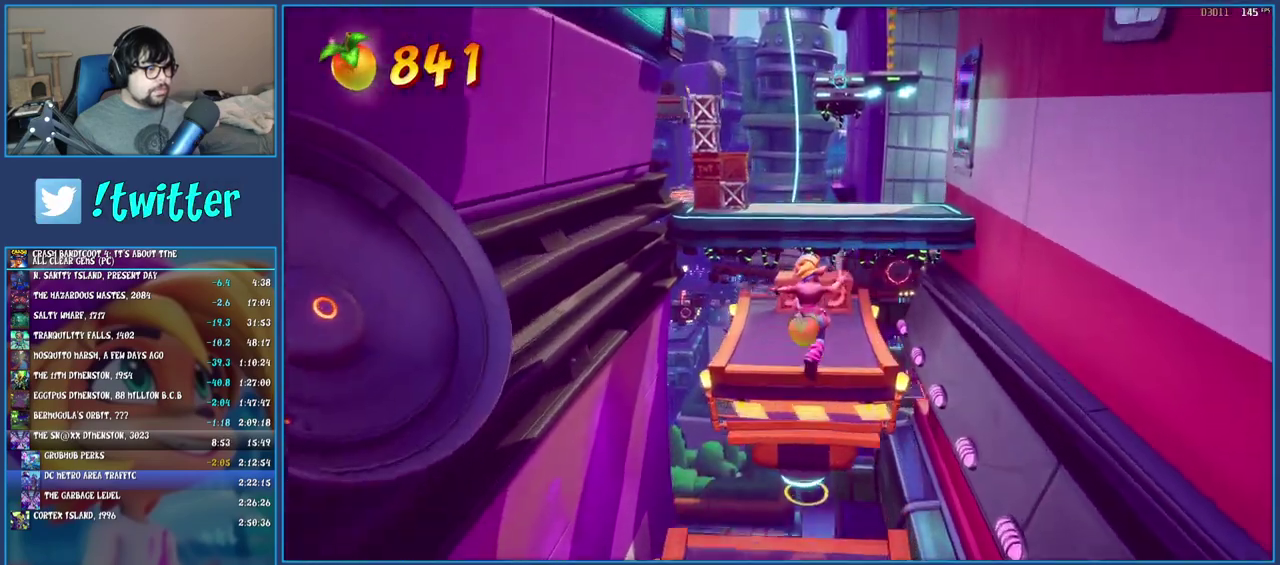
{"buttons": [], "left_stick": "up", "right_stick": "center", "events": [[267, "SQUARE", "down"], [433, "SQUARE", "up"]]}
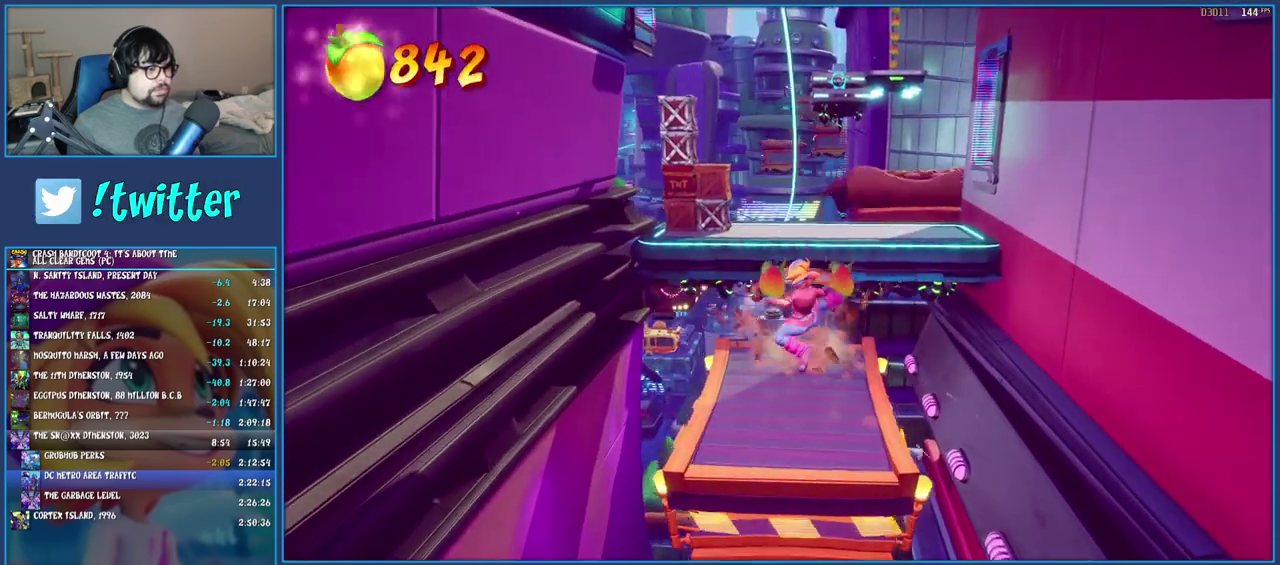
{"buttons": [], "left_stick": "up-right", "right_stick": "center", "events": [[267, "CROSS", "down"], [333, "left_stick", "up-right"], [433, "CROSS", "up"]]}
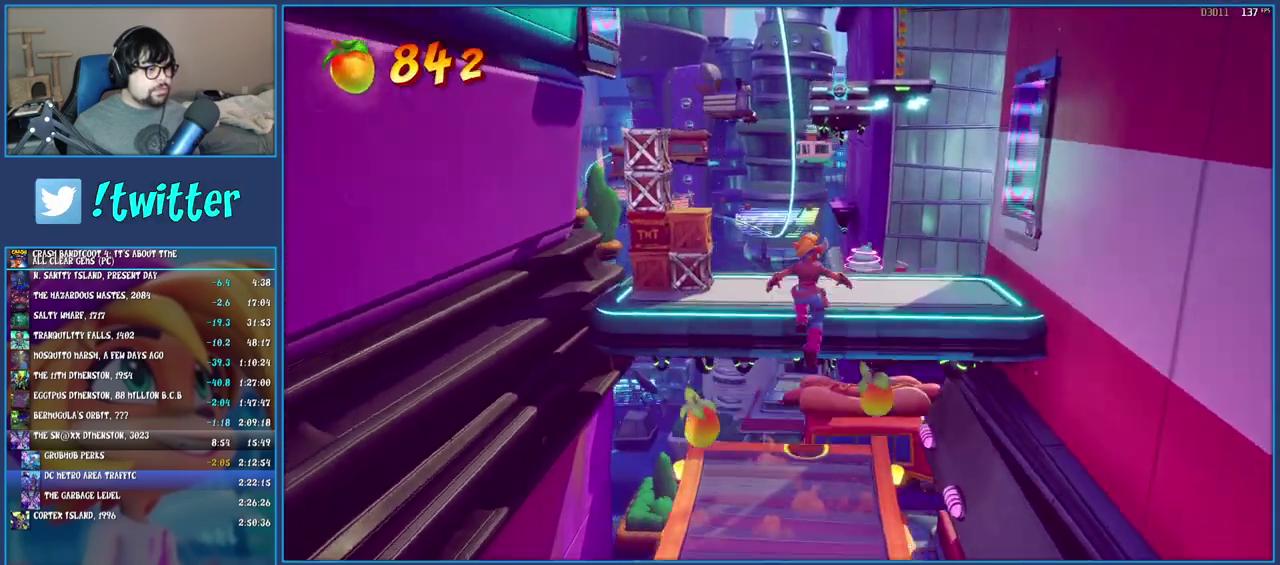
{"buttons": [], "left_stick": "up-right", "right_stick": "center", "events": [[17, "CROSS", "down"], [183, "CROSS", "up"]]}
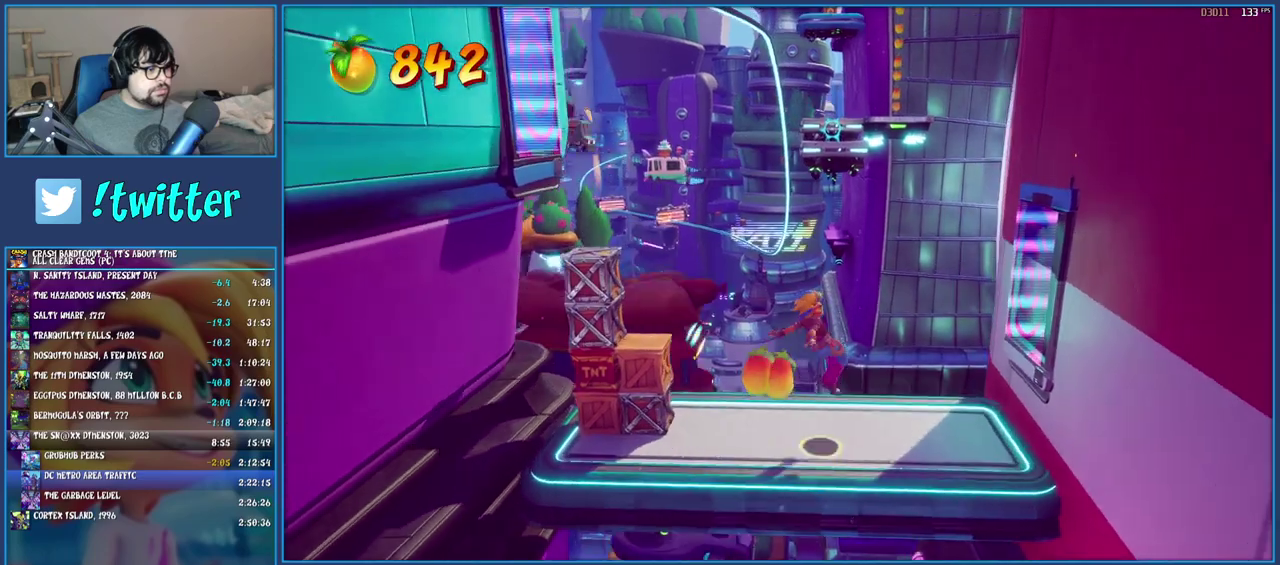
{"buttons": [], "left_stick": "center", "right_stick": "center", "events": [[200, "left_stick", "left"], [317, "R2", "down"], [367, "left_stick", "center"], [467, "R2", "up"]]}
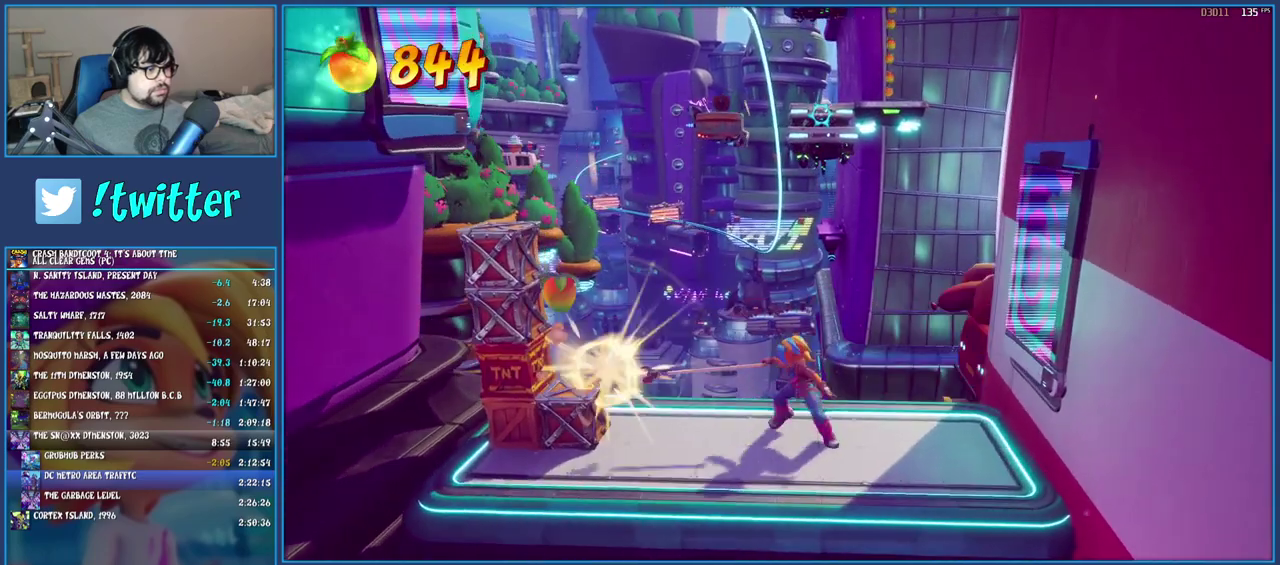
{"buttons": ["R2"], "left_stick": "center", "right_stick": "center", "events": [[350, "R2", "down"]]}
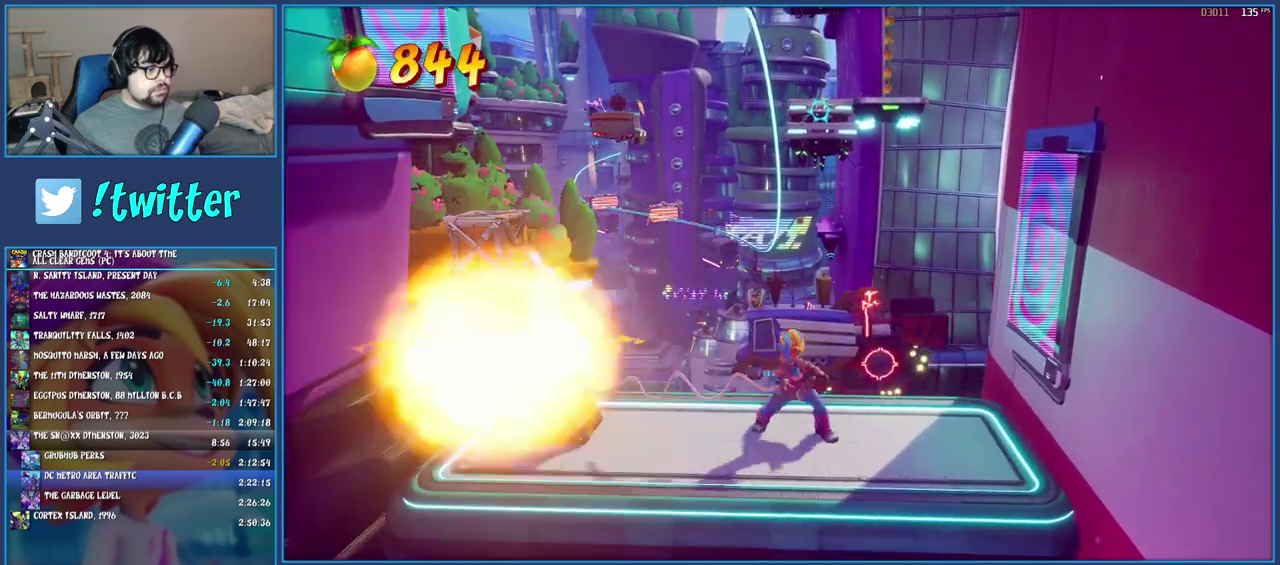
{"buttons": [], "left_stick": "left", "right_stick": "center", "events": [[17, "R2", "up"], [367, "left_stick", "left"]]}
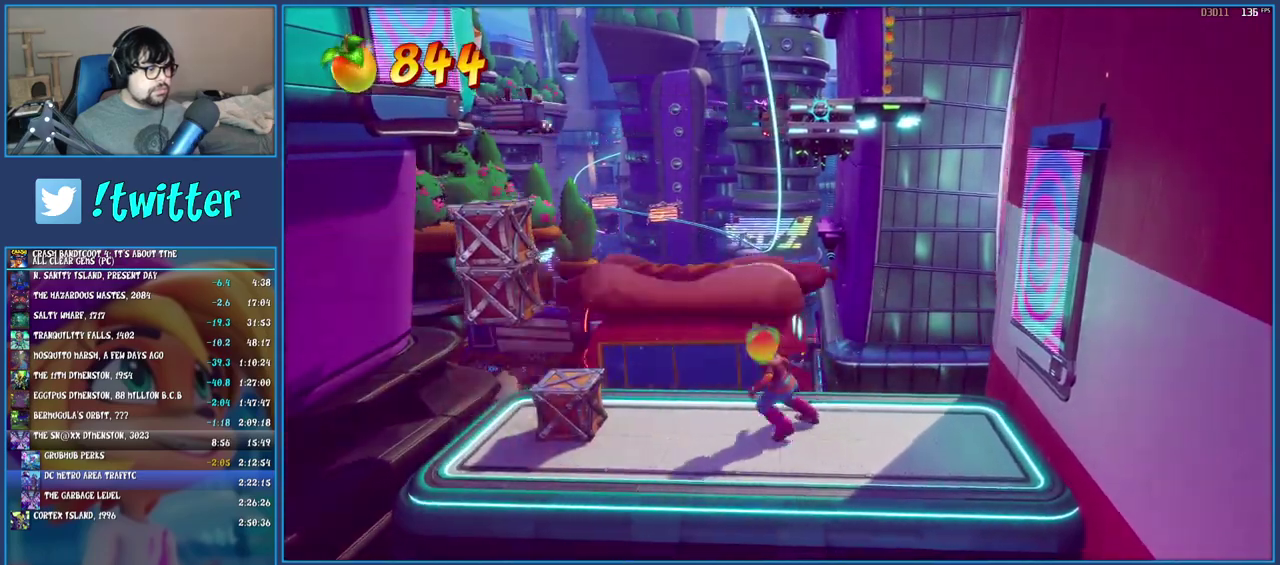
{"buttons": ["R1"], "left_stick": "center", "right_stick": "center", "events": [[133, "CROSS", "down"], [333, "CROSS", "up"], [417, "R1", "down"], [417, "left_stick", "center"]]}
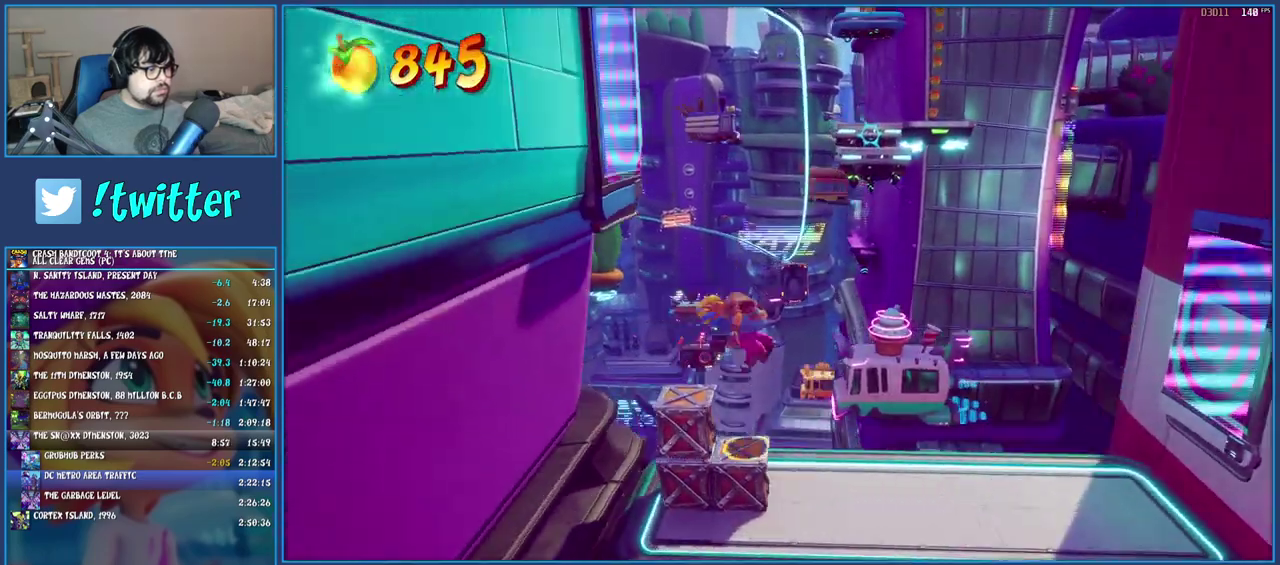
{"buttons": [], "left_stick": "center", "right_stick": "center", "events": [[67, "R1", "up"]]}
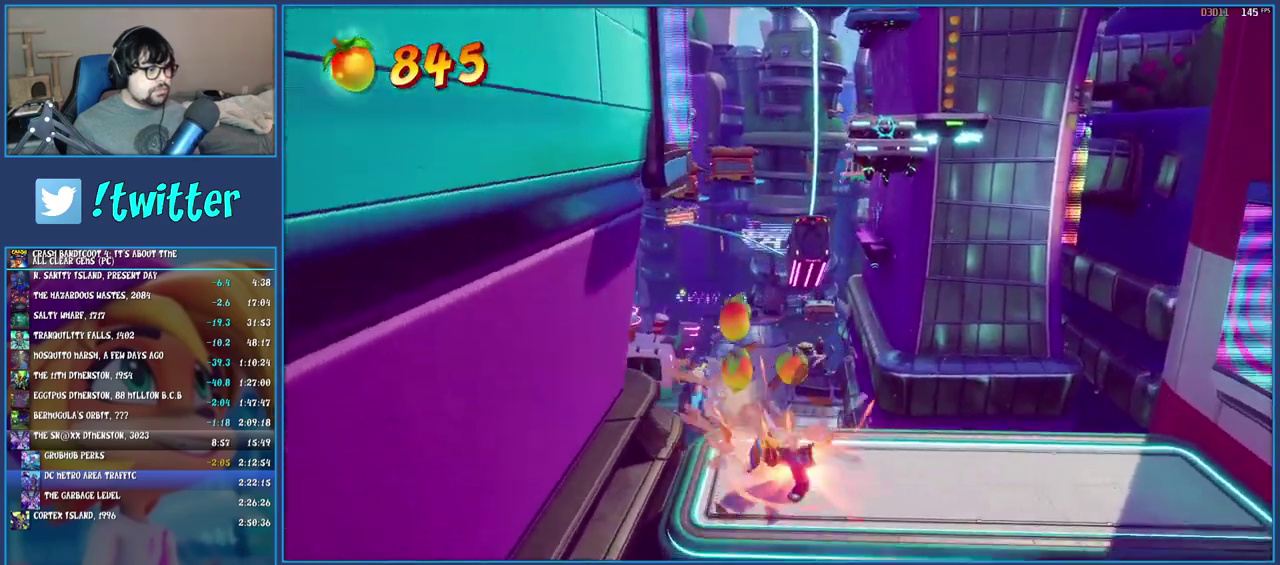
{"buttons": [], "left_stick": "center", "right_stick": "center", "events": []}
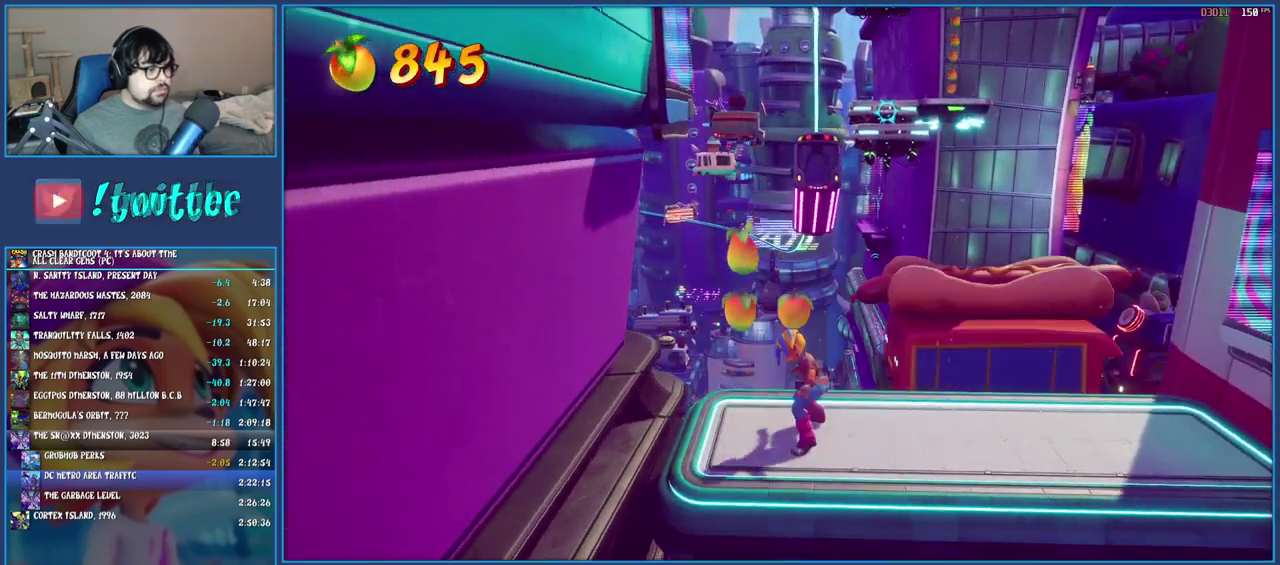
{"buttons": ["CROSS"], "left_stick": "left", "right_stick": "center", "events": [[117, "CROSS", "down"], [283, "CROSS", "up"], [317, "left_stick", "left"], [400, "CROSS", "down"]]}
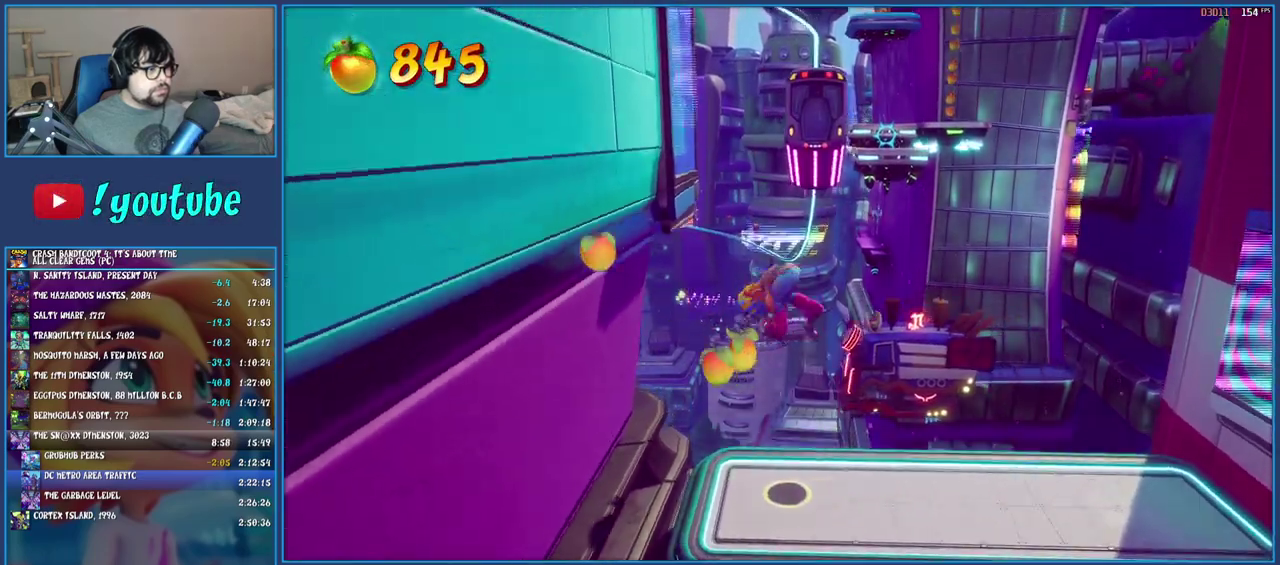
{"buttons": ["CROSS"], "left_stick": "right", "right_stick": "center", "events": [[50, "CROSS", "up"], [117, "CROSS", "down"], [200, "left_stick", "center"], [233, "CROSS", "up"], [300, "CROSS", "down"], [383, "CROSS", "up"], [450, "CROSS", "down"], [500, "left_stick", "right"]]}
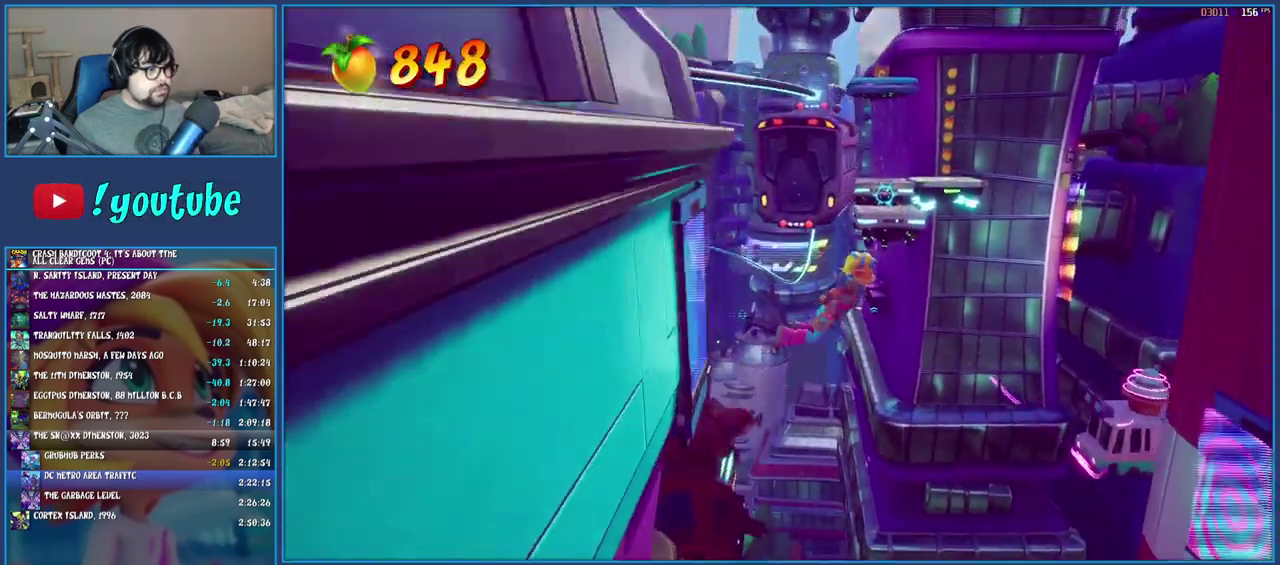
{"buttons": [], "left_stick": "up", "right_stick": "center", "events": [[83, "CROSS", "up"], [100, "left_stick", "up-right"], [233, "R2", "down"], [300, "left_stick", "up"], [400, "R2", "up"]]}
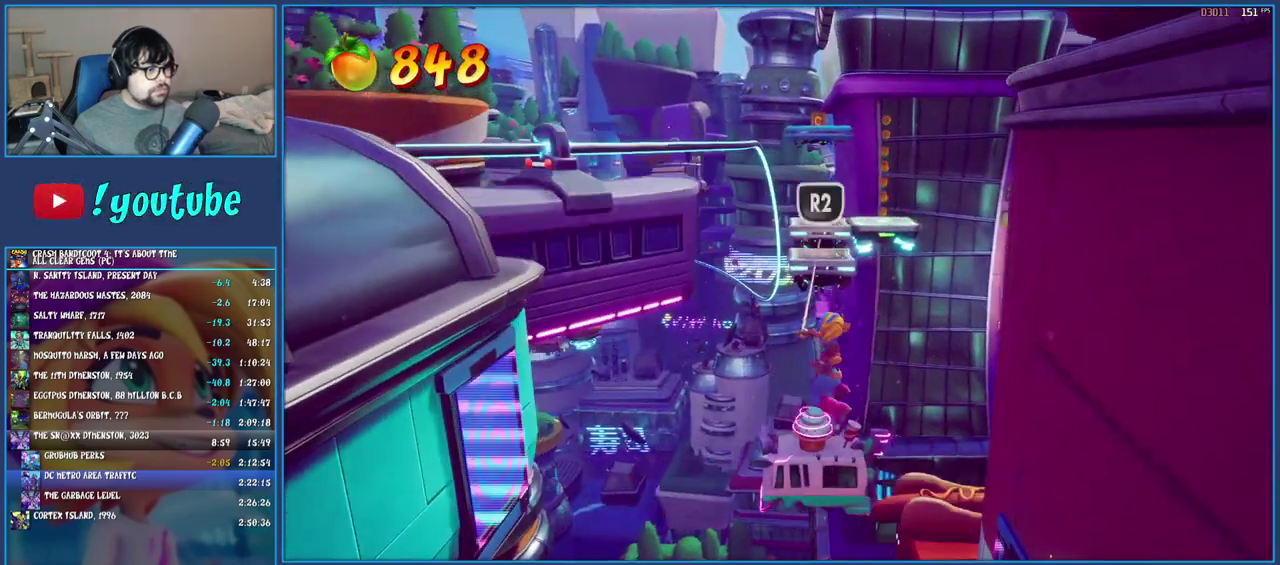
{"buttons": [], "left_stick": "center", "right_stick": "center", "events": [[133, "left_stick", "center"]]}
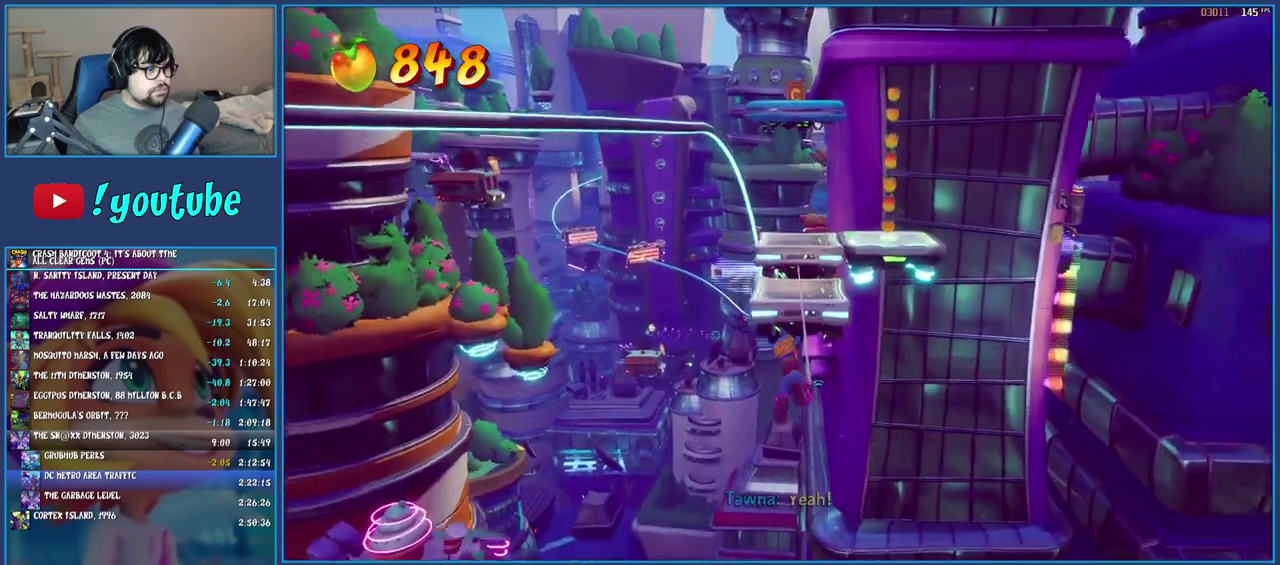
{"buttons": [], "left_stick": "up", "right_stick": "center", "events": [[300, "left_stick", "up"]]}
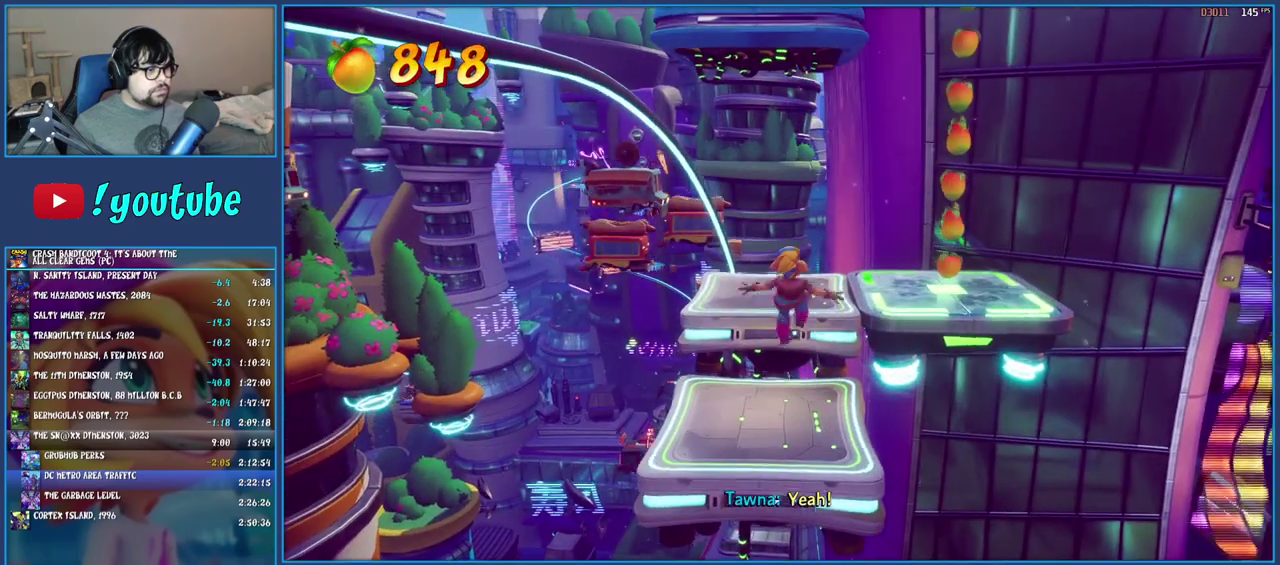
{"buttons": [], "left_stick": "up-right", "right_stick": "center", "events": [[300, "CROSS", "down"], [433, "CROSS", "up"], [500, "left_stick", "up-right"]]}
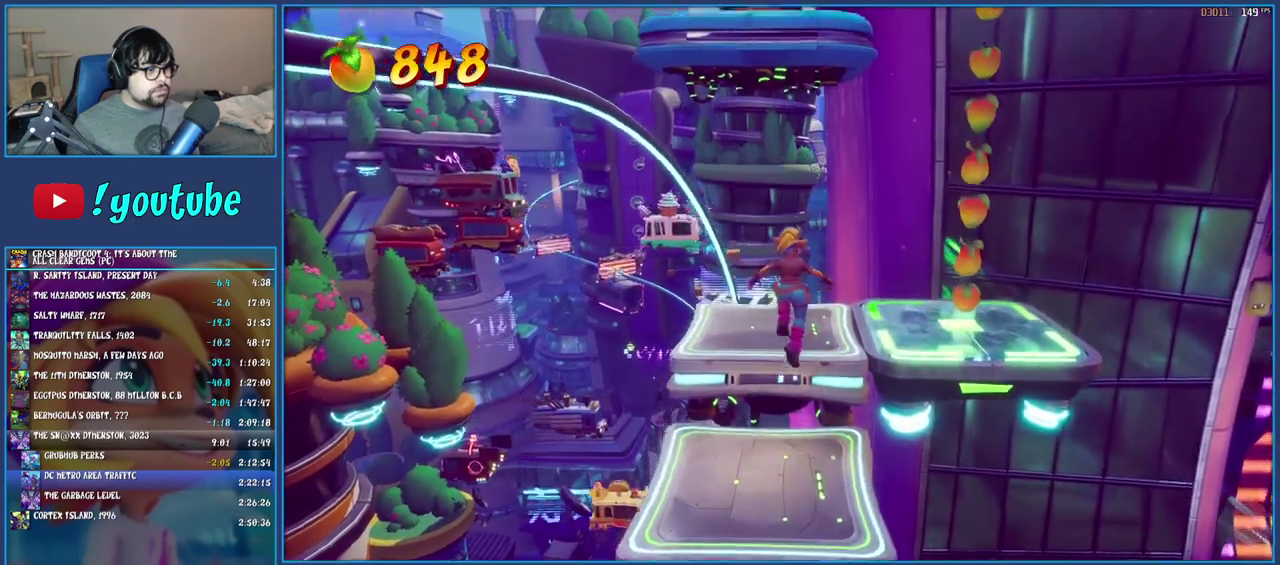
{"buttons": [], "left_stick": "right", "right_stick": "center", "events": [[167, "left_stick", "right"]]}
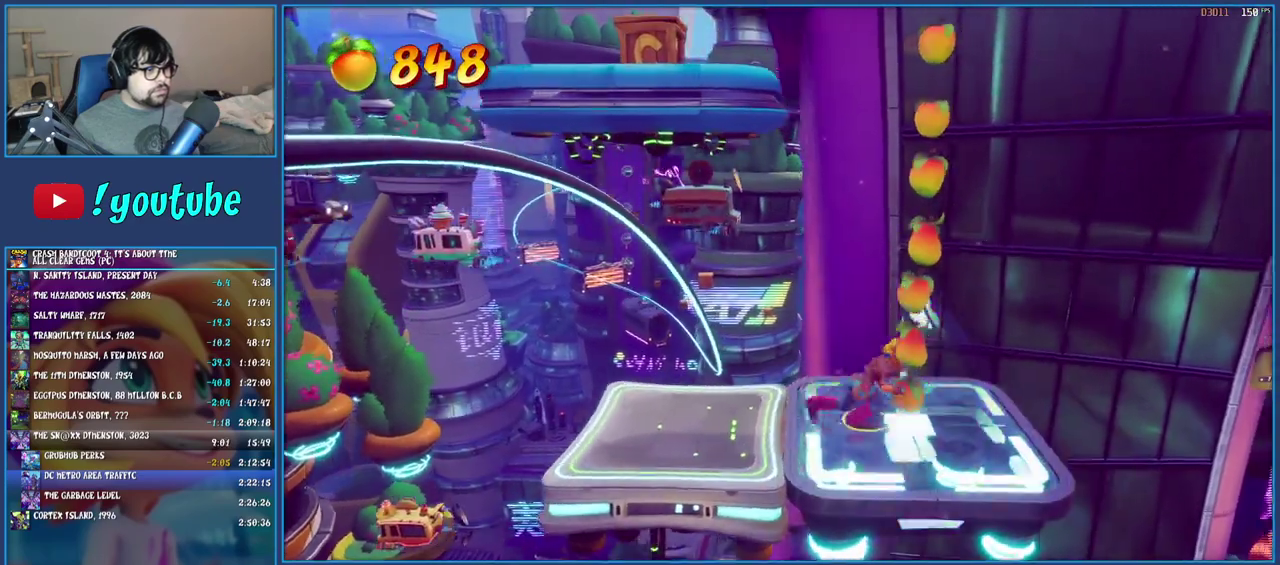
{"buttons": [], "left_stick": "center", "right_stick": "center", "events": [[50, "left_stick", "center"]]}